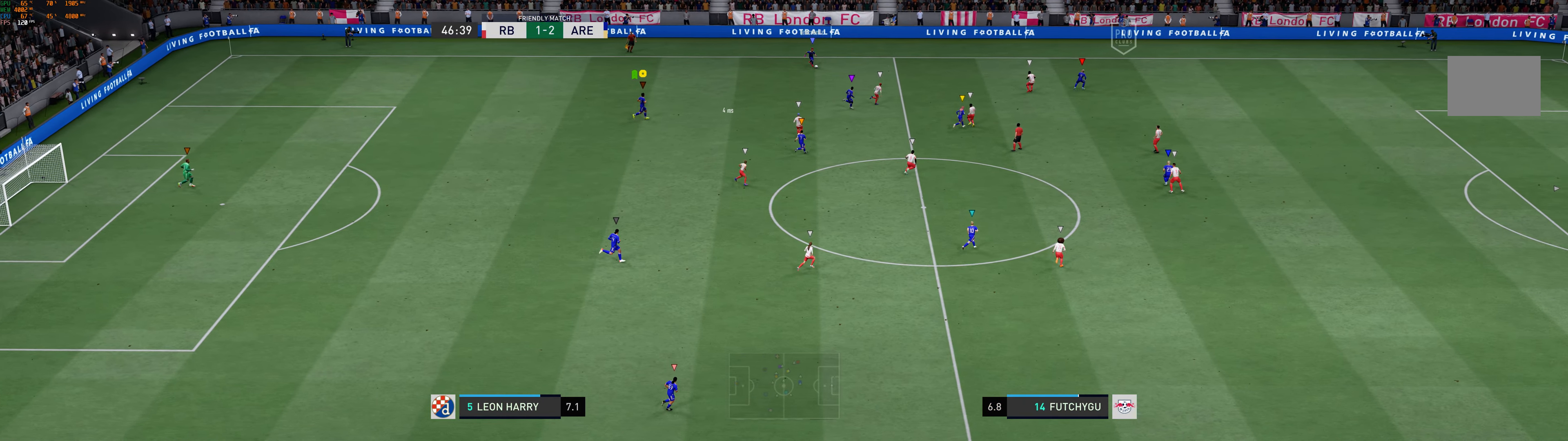
Gameplay with a controller (Xbox layout); each line is a JSON object with the inputs held at the frame after it. "events" lists button and stick changes between this image and that frame as [ms after this image, input, new state], when the widget could be followed in between. Not read: L2 L3 R3 right_stick.
{"buttons": [], "left_stick": "left", "events": [[350, "left_stick", "left"]]}
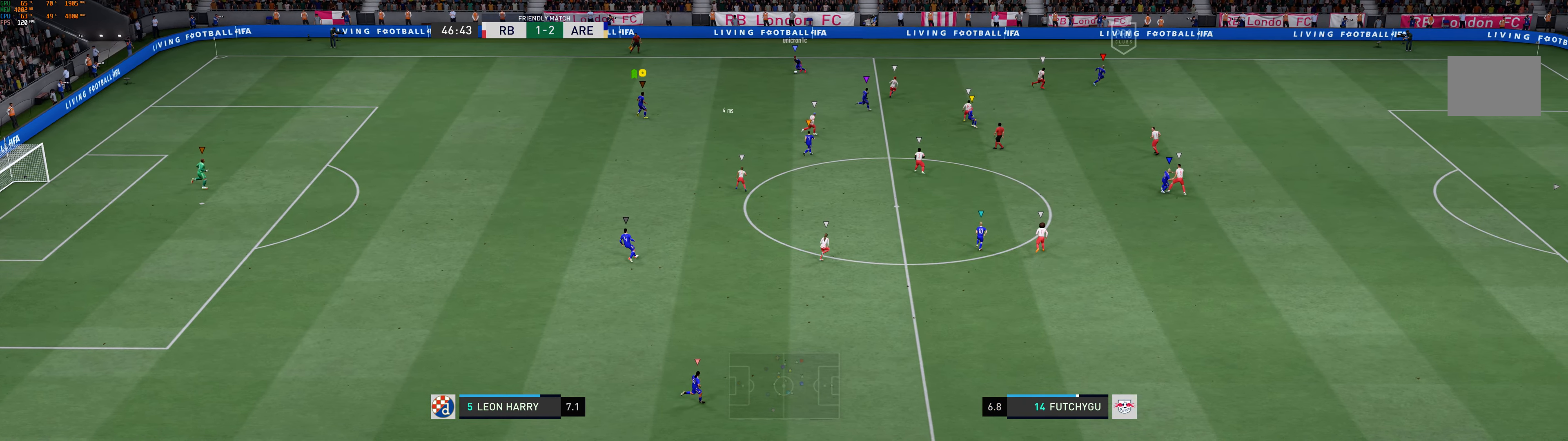
{"buttons": [], "left_stick": "down-left", "events": [[83, "left_stick", "down-left"]]}
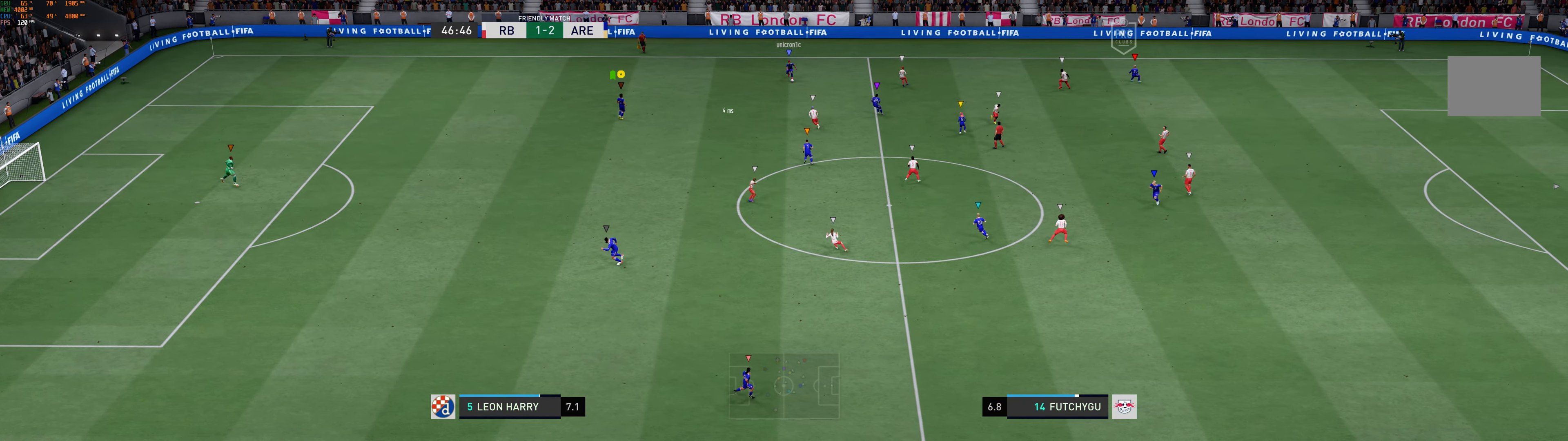
{"buttons": [], "left_stick": "center", "events": [[133, "left_stick", "down"], [233, "left_stick", "center"]]}
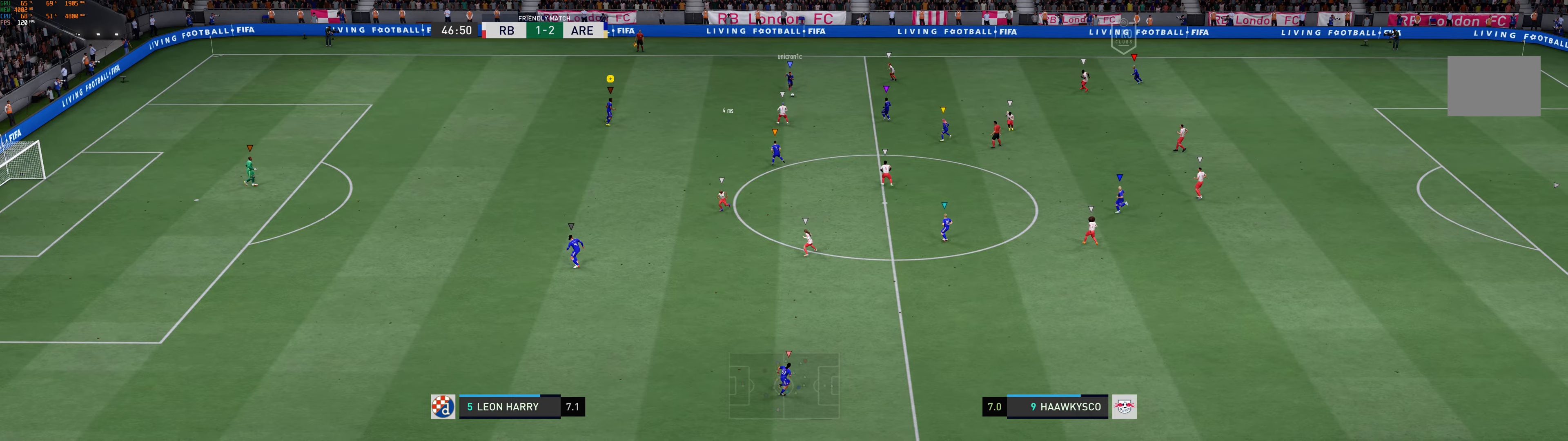
{"buttons": [], "left_stick": "center", "events": []}
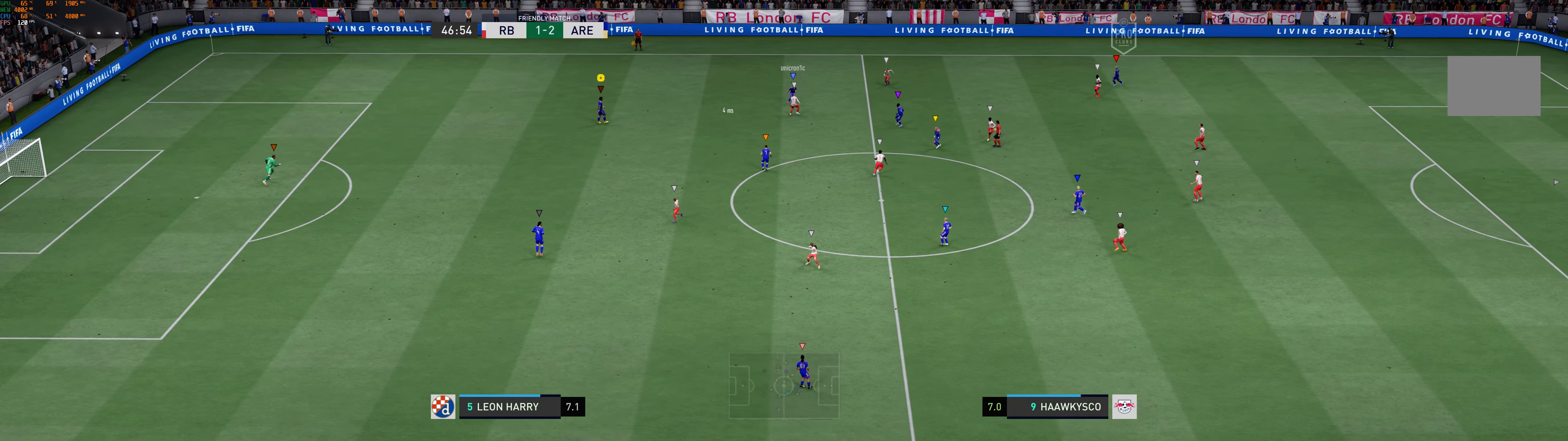
{"buttons": [], "left_stick": "down-right", "events": [[467, "left_stick", "down-right"]]}
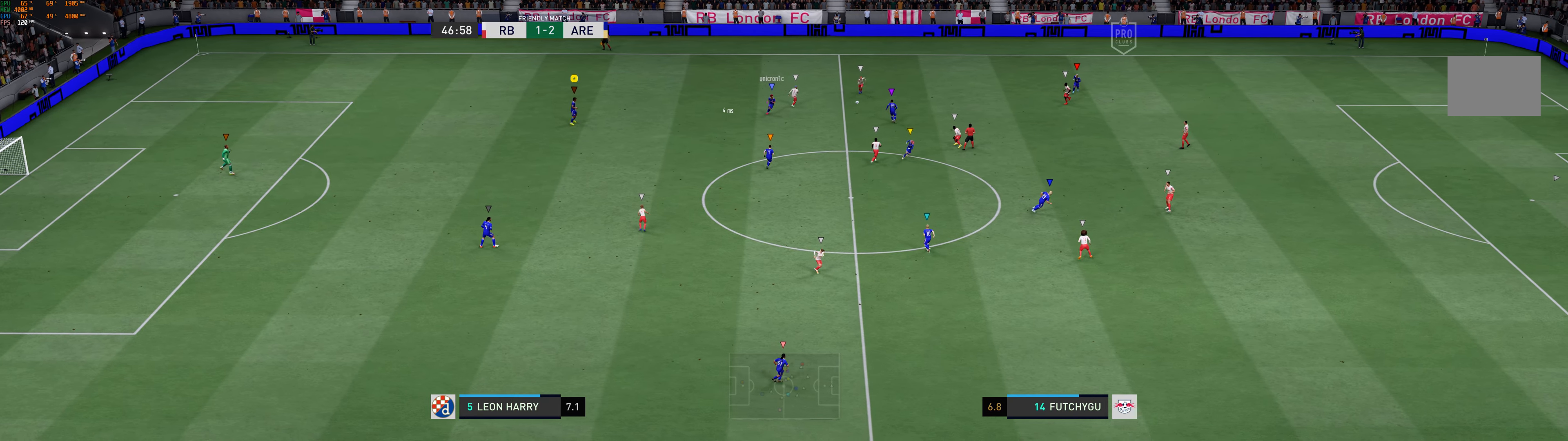
{"buttons": [], "left_stick": "down-right", "events": []}
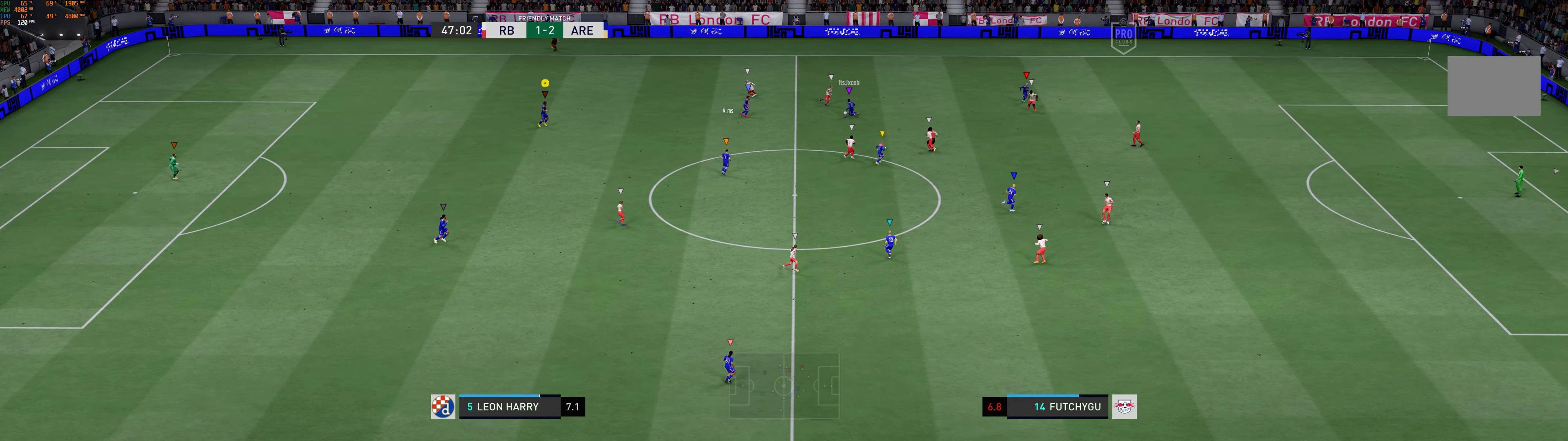
{"buttons": [], "left_stick": "down-right", "events": []}
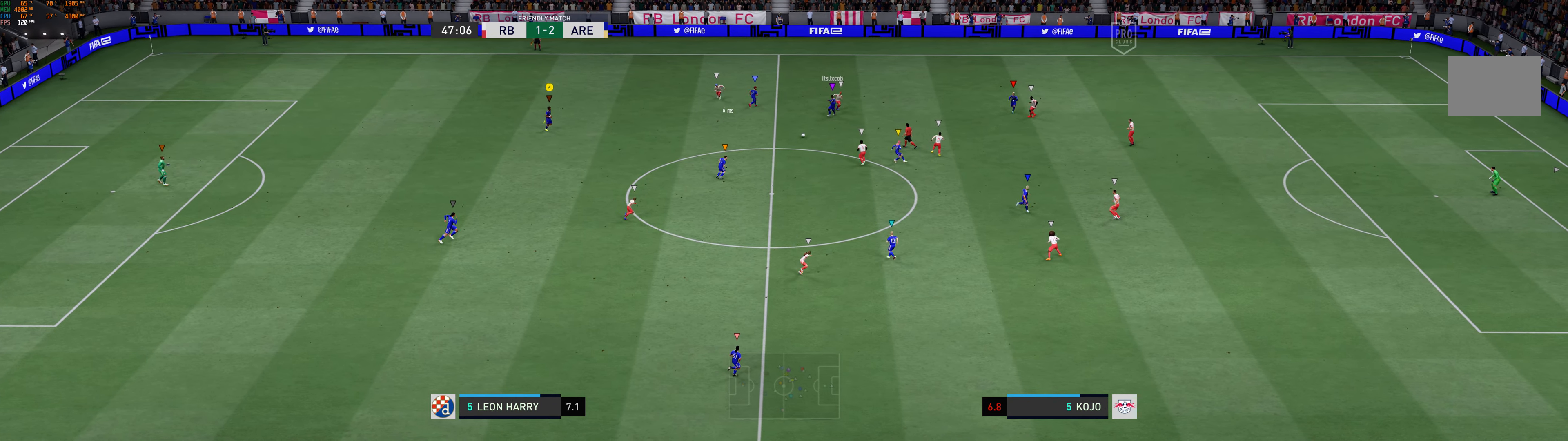
{"buttons": [], "left_stick": "down-right", "events": []}
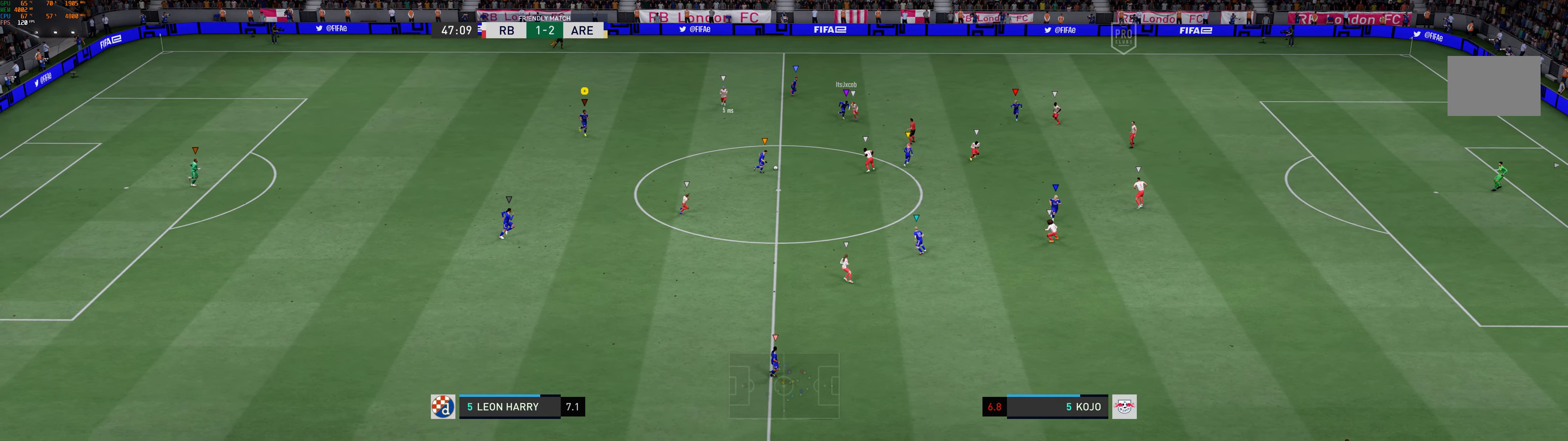
{"buttons": [], "left_stick": "down-right", "events": []}
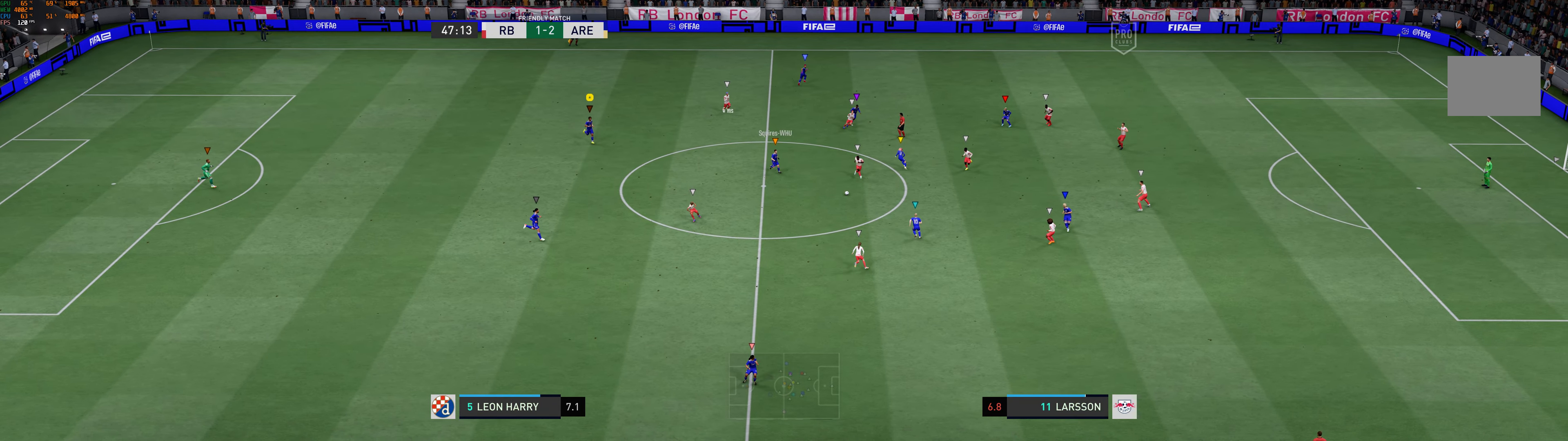
{"buttons": [], "left_stick": "down-right", "events": []}
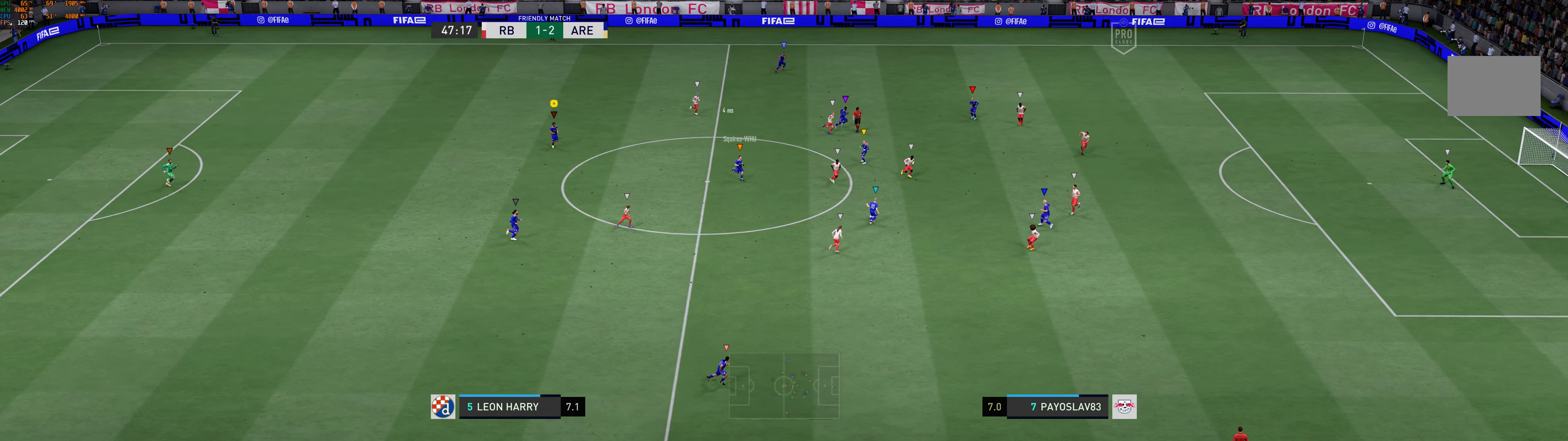
{"buttons": [], "left_stick": "down-right", "events": []}
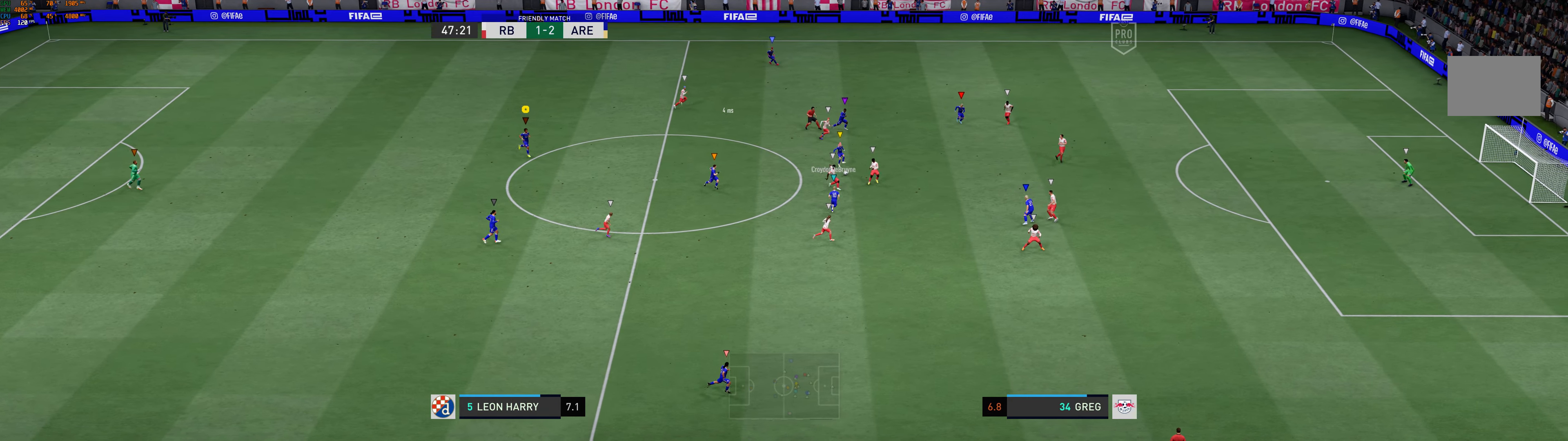
{"buttons": [], "left_stick": "center", "events": [[100, "left_stick", "center"]]}
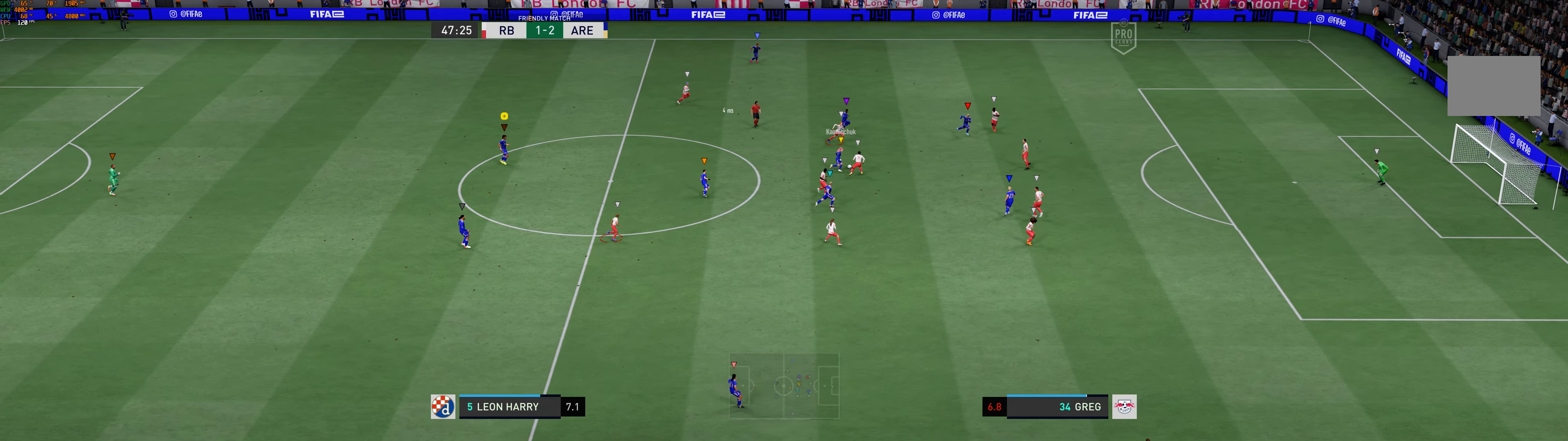
{"buttons": [], "left_stick": "center", "events": []}
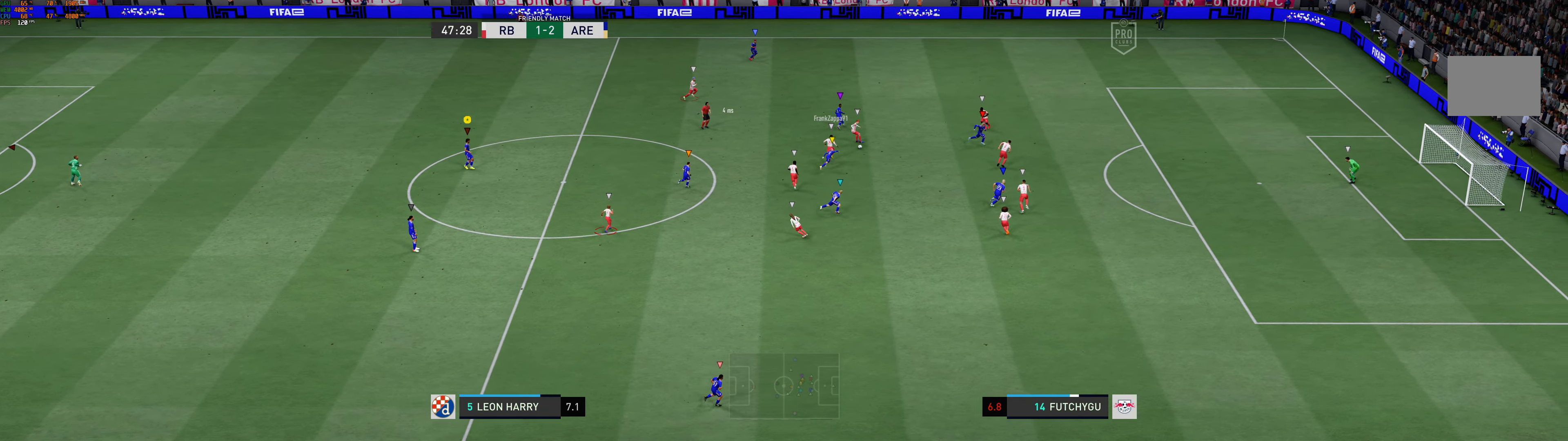
{"buttons": [], "left_stick": "right", "events": [[183, "left_stick", "right"]]}
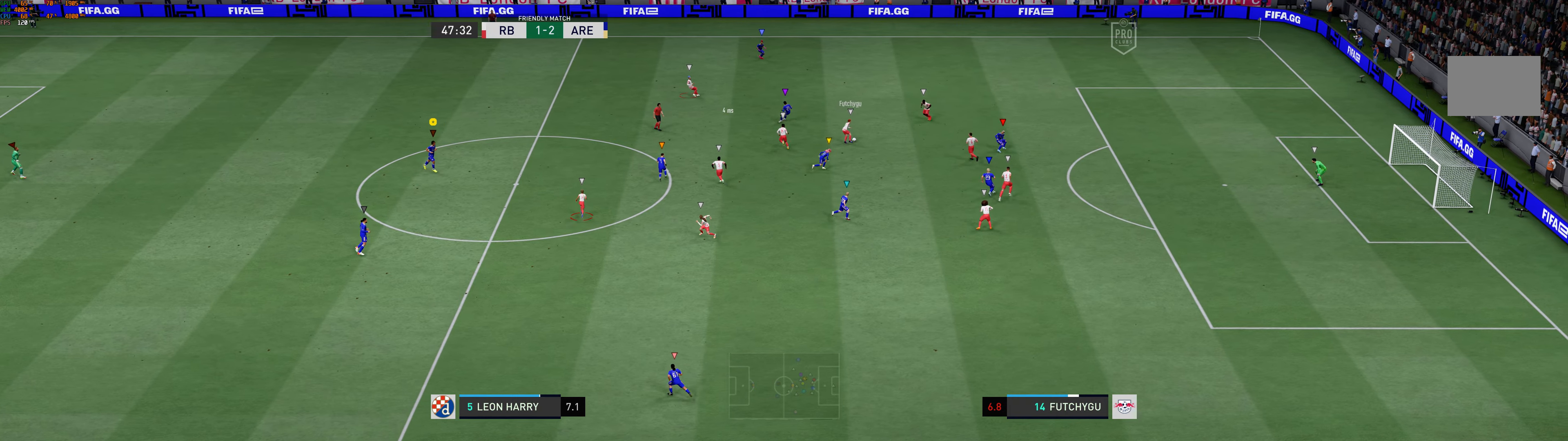
{"buttons": [], "left_stick": "right", "events": []}
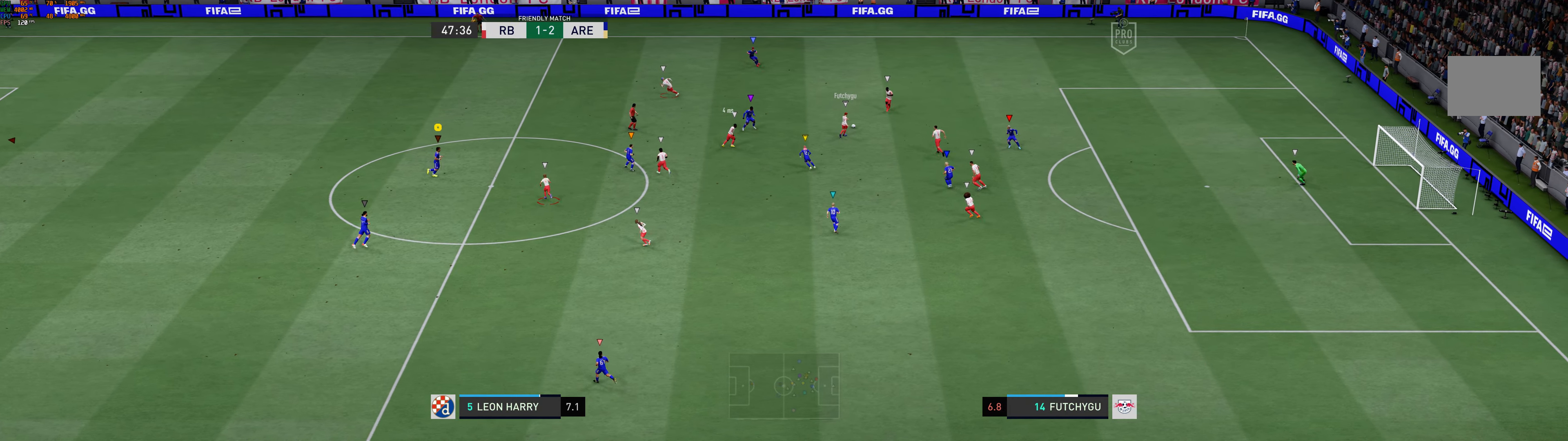
{"buttons": [], "left_stick": "up-right", "events": [[33, "left_stick", "up-right"]]}
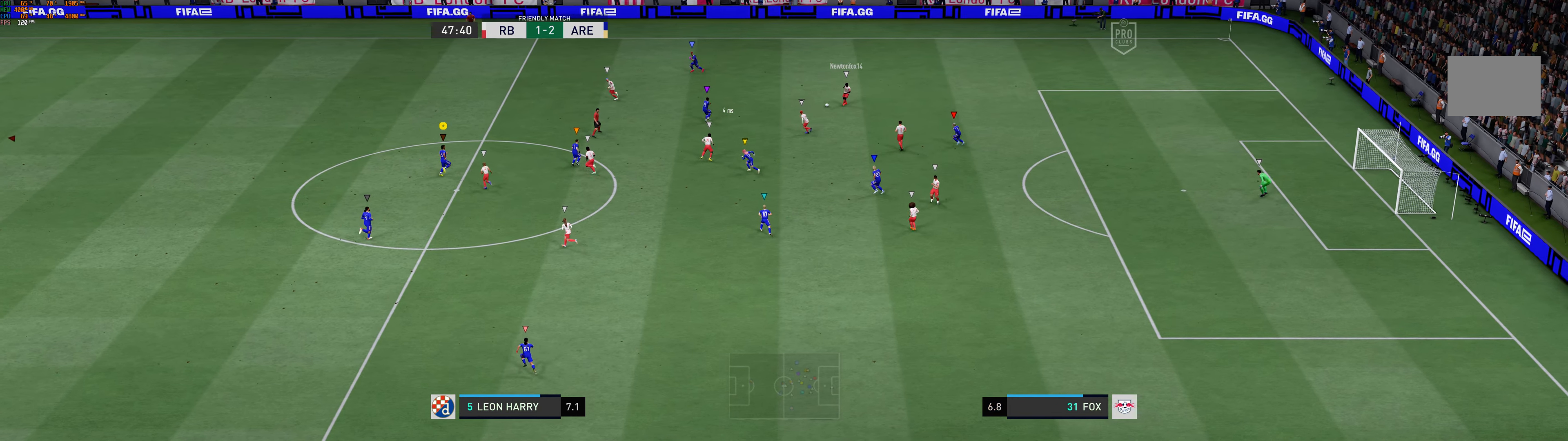
{"buttons": ["R1"], "left_stick": "up-left", "events": [[50, "left_stick", "up"], [133, "R1", "down"], [200, "left_stick", "up-left"], [283, "R1", "up"], [333, "R1", "down"], [383, "R1", "up"], [433, "R1", "down"]]}
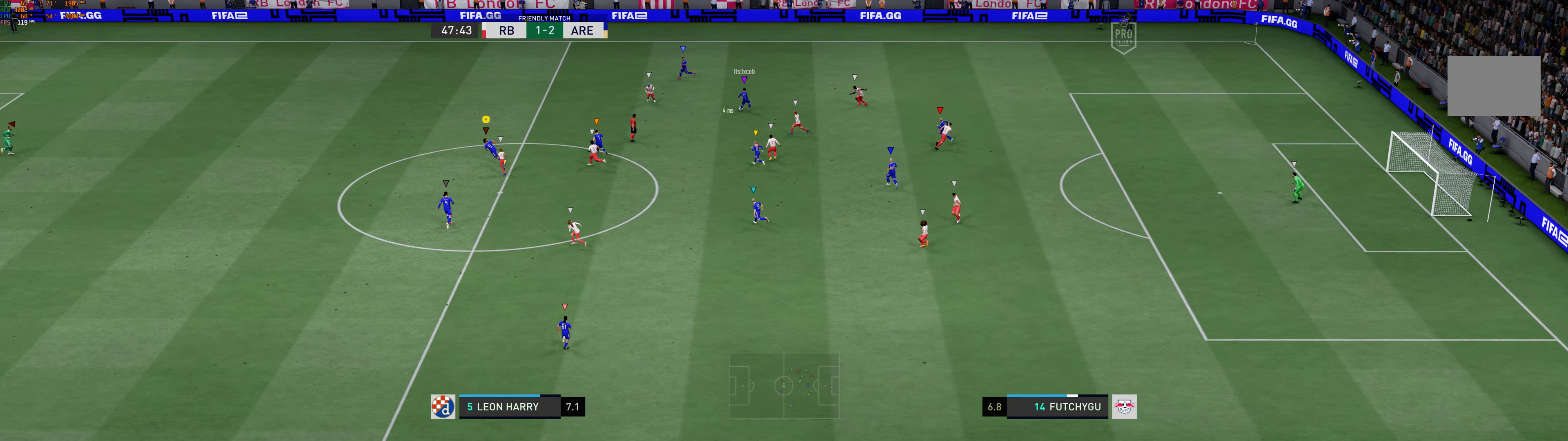
{"buttons": [], "left_stick": "up-left", "events": [[100, "R1", "up"], [183, "R1", "down"], [233, "R1", "up"], [450, "R1", "down"], [500, "R1", "up"]]}
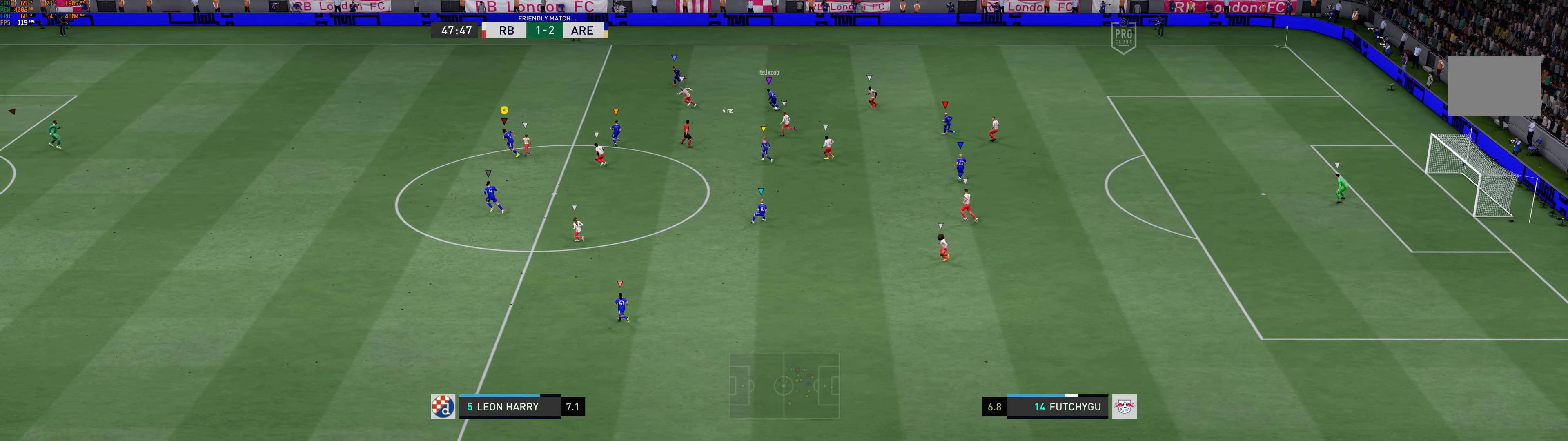
{"buttons": [], "left_stick": "up-left"}
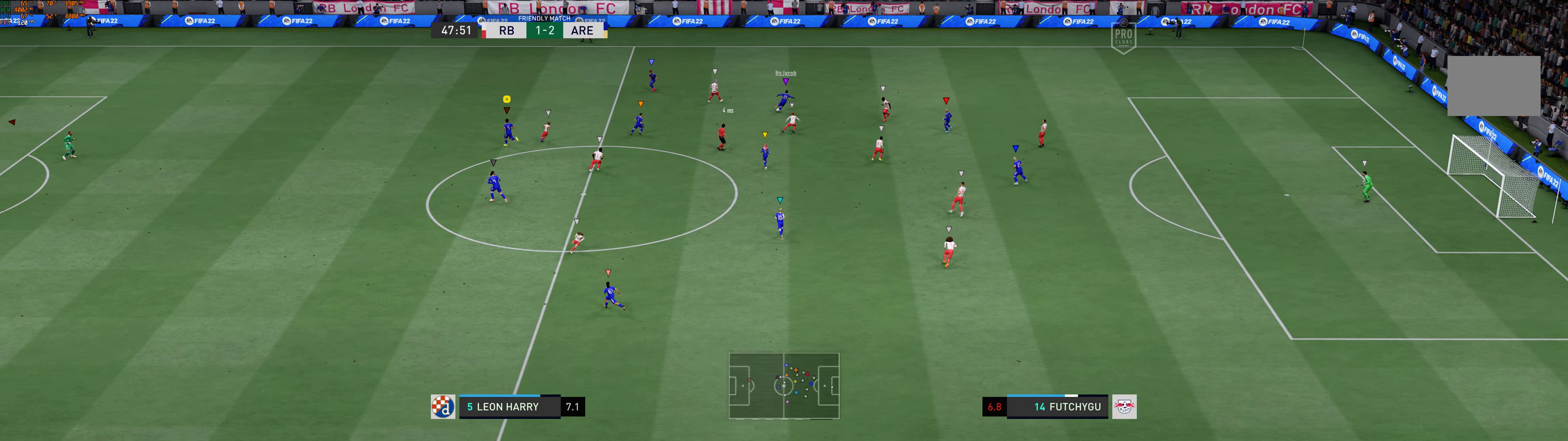
{"buttons": [], "left_stick": "up-left", "events": []}
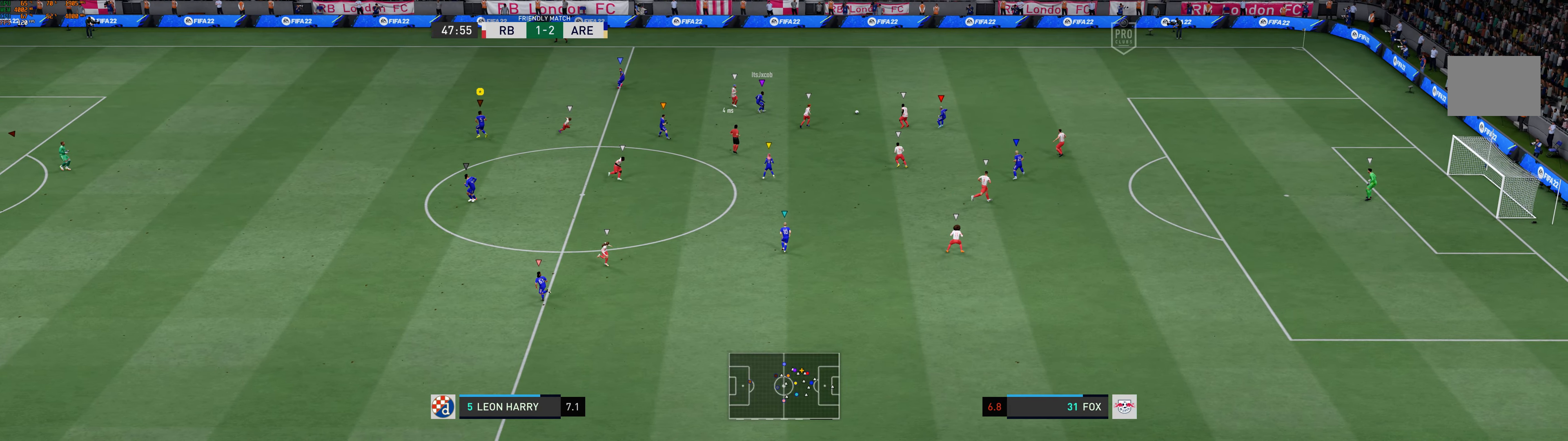
{"buttons": [], "left_stick": "down", "events": [[50, "left_stick", "down-left"], [316, "left_stick", "down"]]}
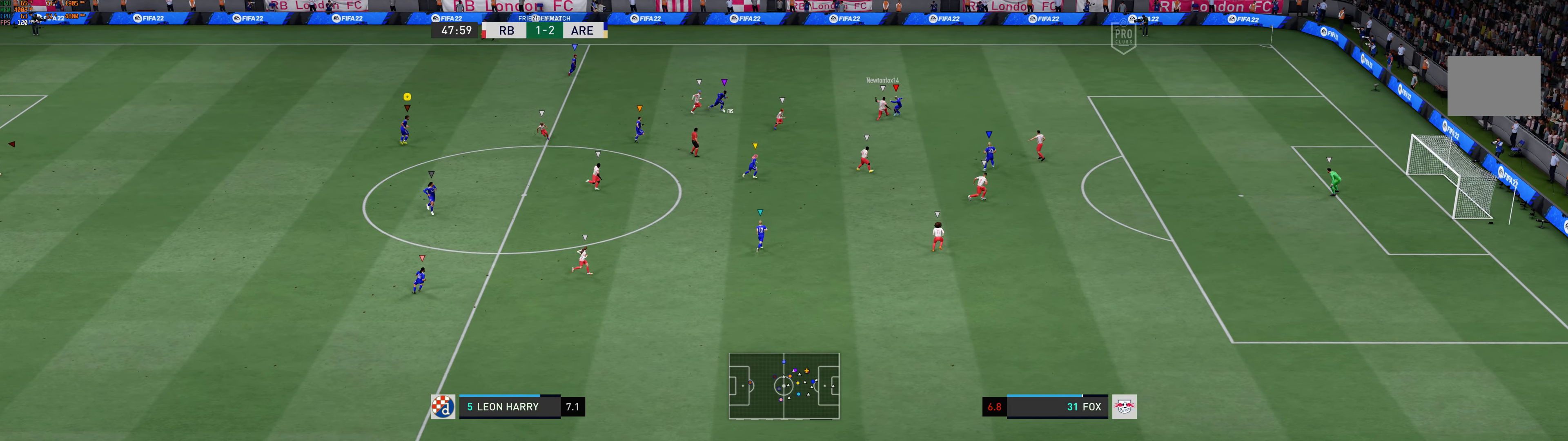
{"buttons": [], "left_stick": "right", "events": [[216, "left_stick", "down-right"], [466, "left_stick", "right"]]}
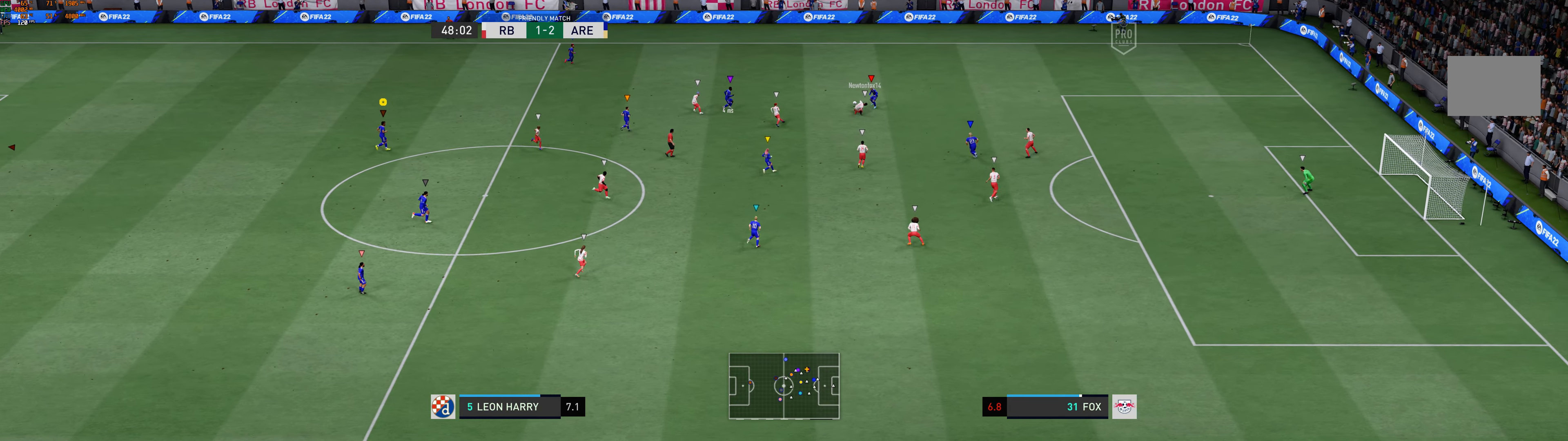
{"buttons": [], "left_stick": "right", "events": []}
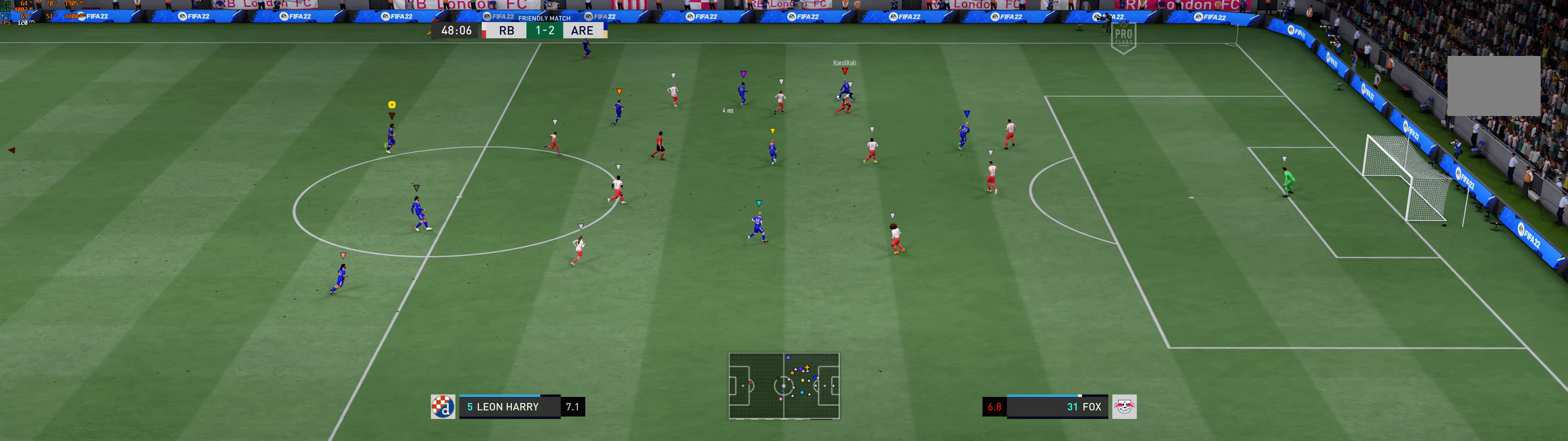
{"buttons": [], "left_stick": "up-right", "events": [[300, "left_stick", "up-right"]]}
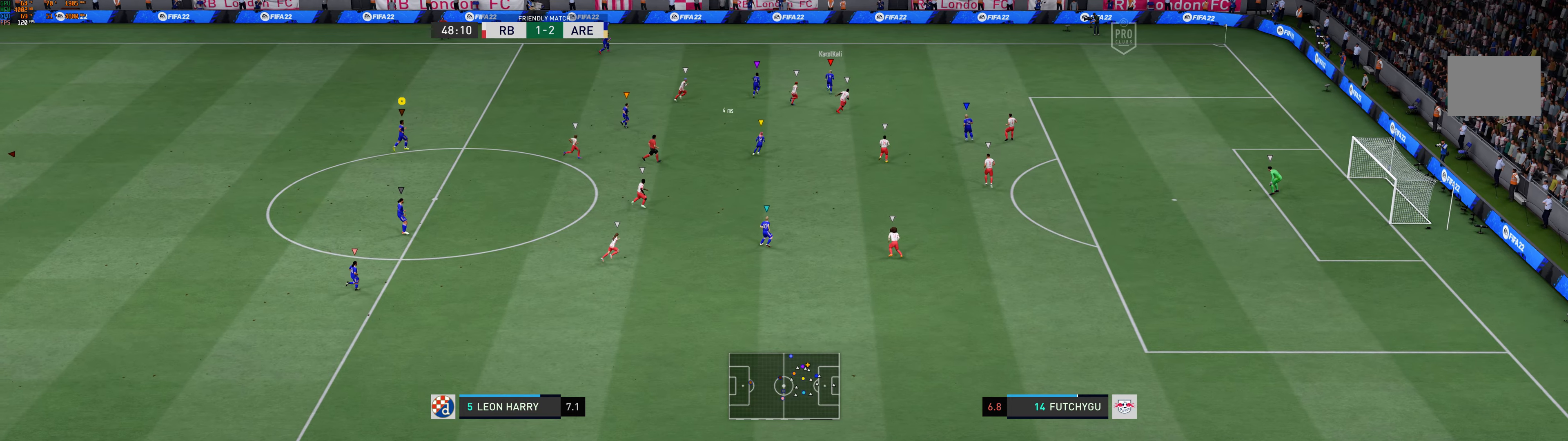
{"buttons": [], "left_stick": "up-right", "events": []}
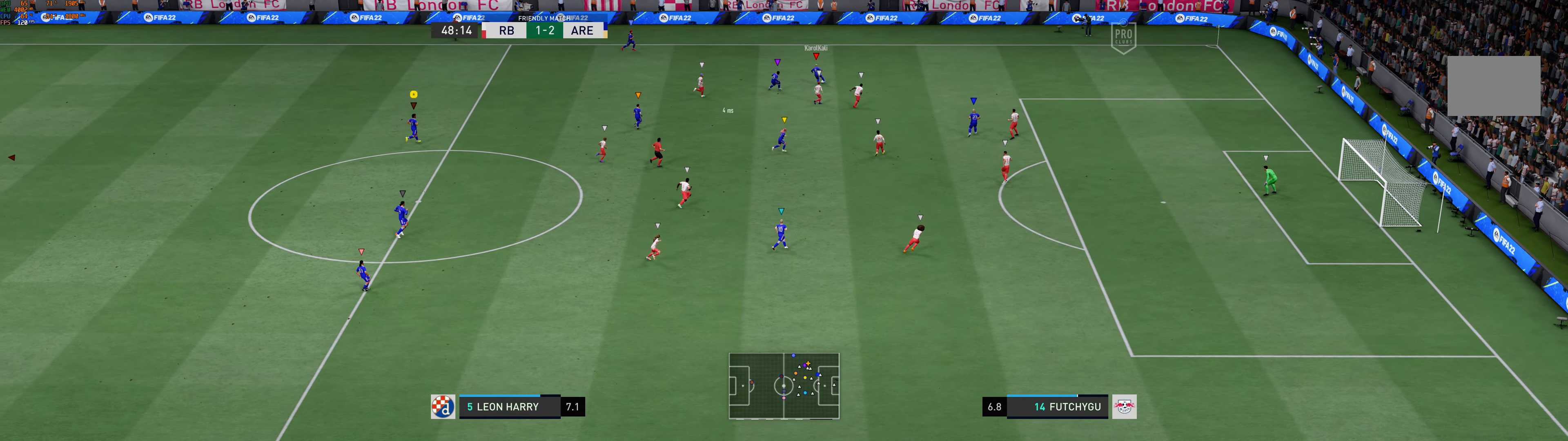
{"buttons": ["R1"], "left_stick": "up-right"}
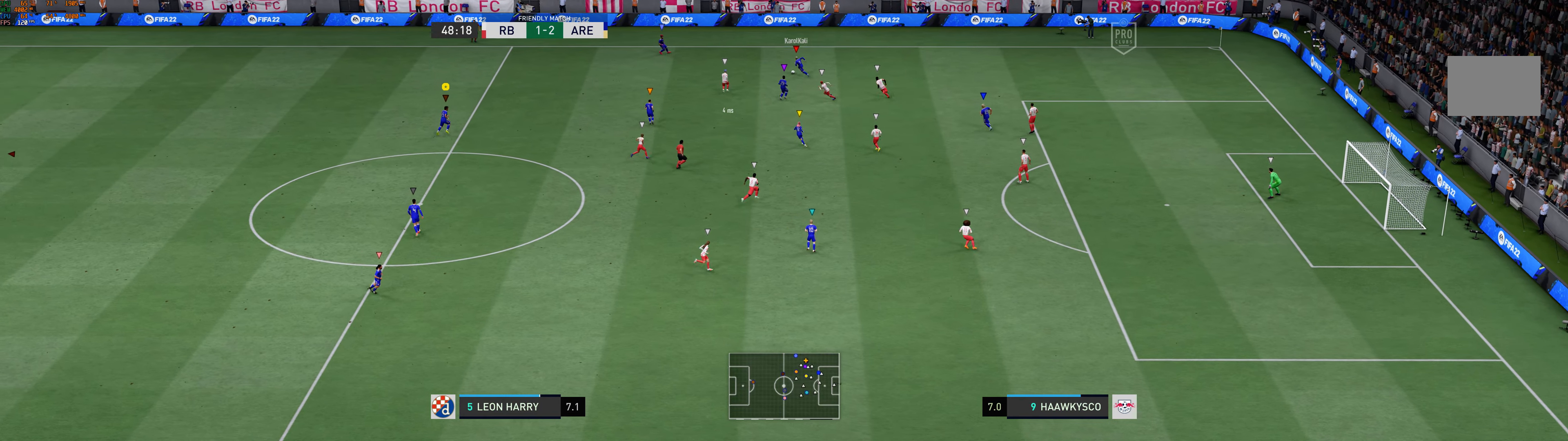
{"buttons": [], "left_stick": "up", "events": [[67, "left_stick", "up"], [250, "R1", "up"]]}
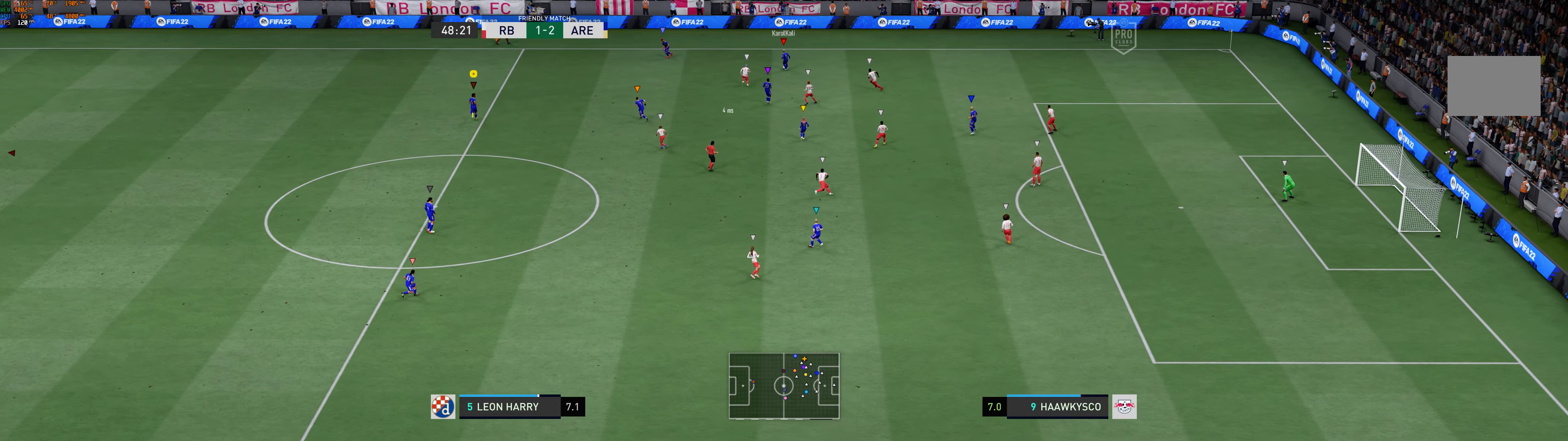
{"buttons": [], "left_stick": "up-left", "events": [[350, "left_stick", "up-left"]]}
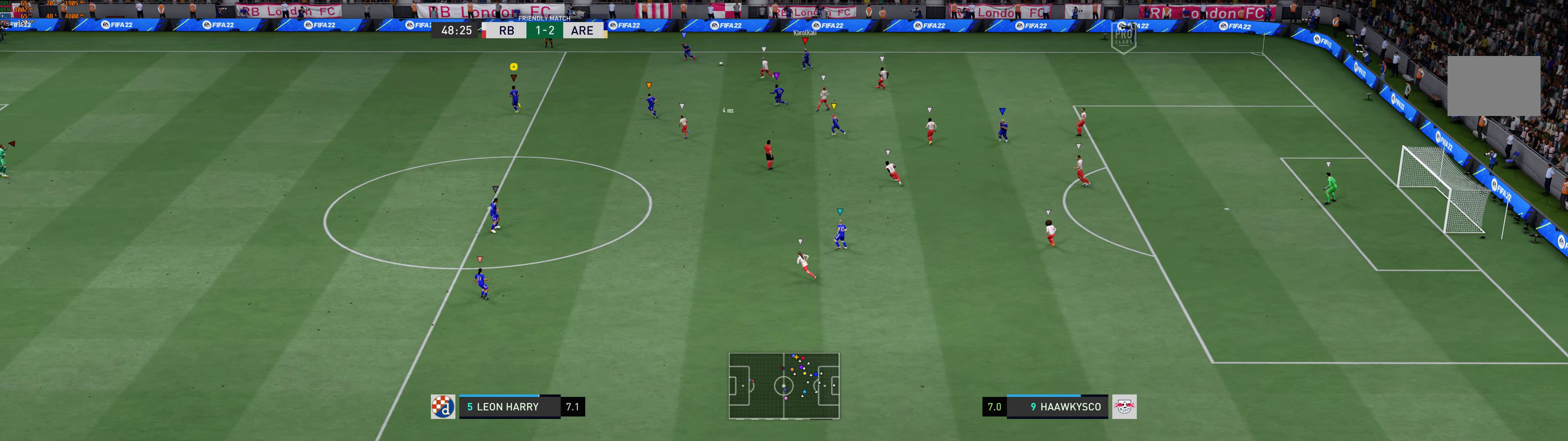
{"buttons": [], "left_stick": "up-left", "events": []}
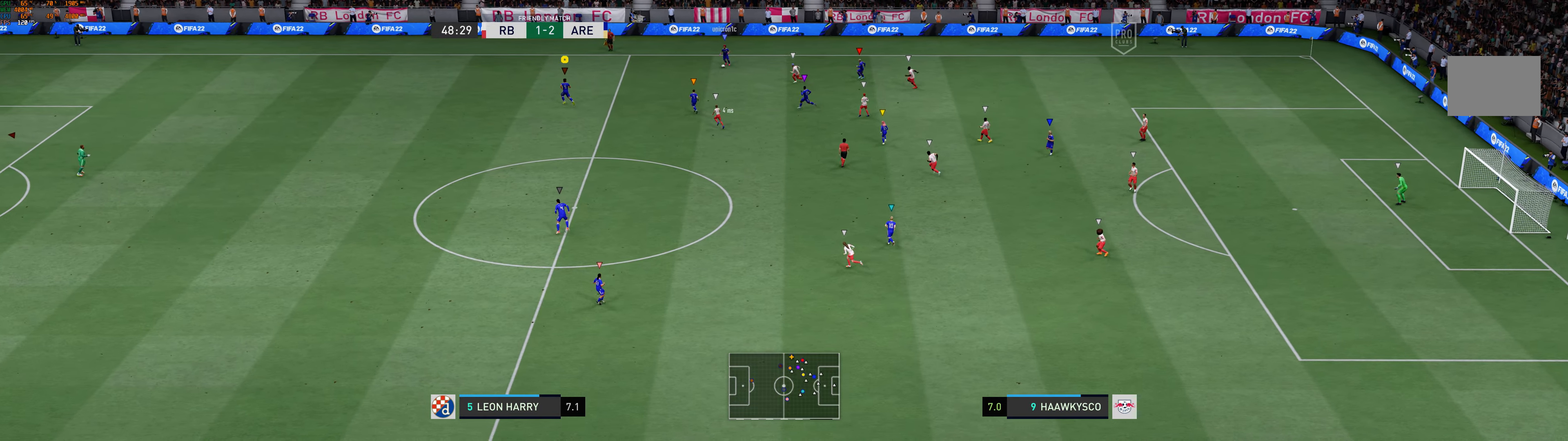
{"buttons": [], "left_stick": "up-left", "events": []}